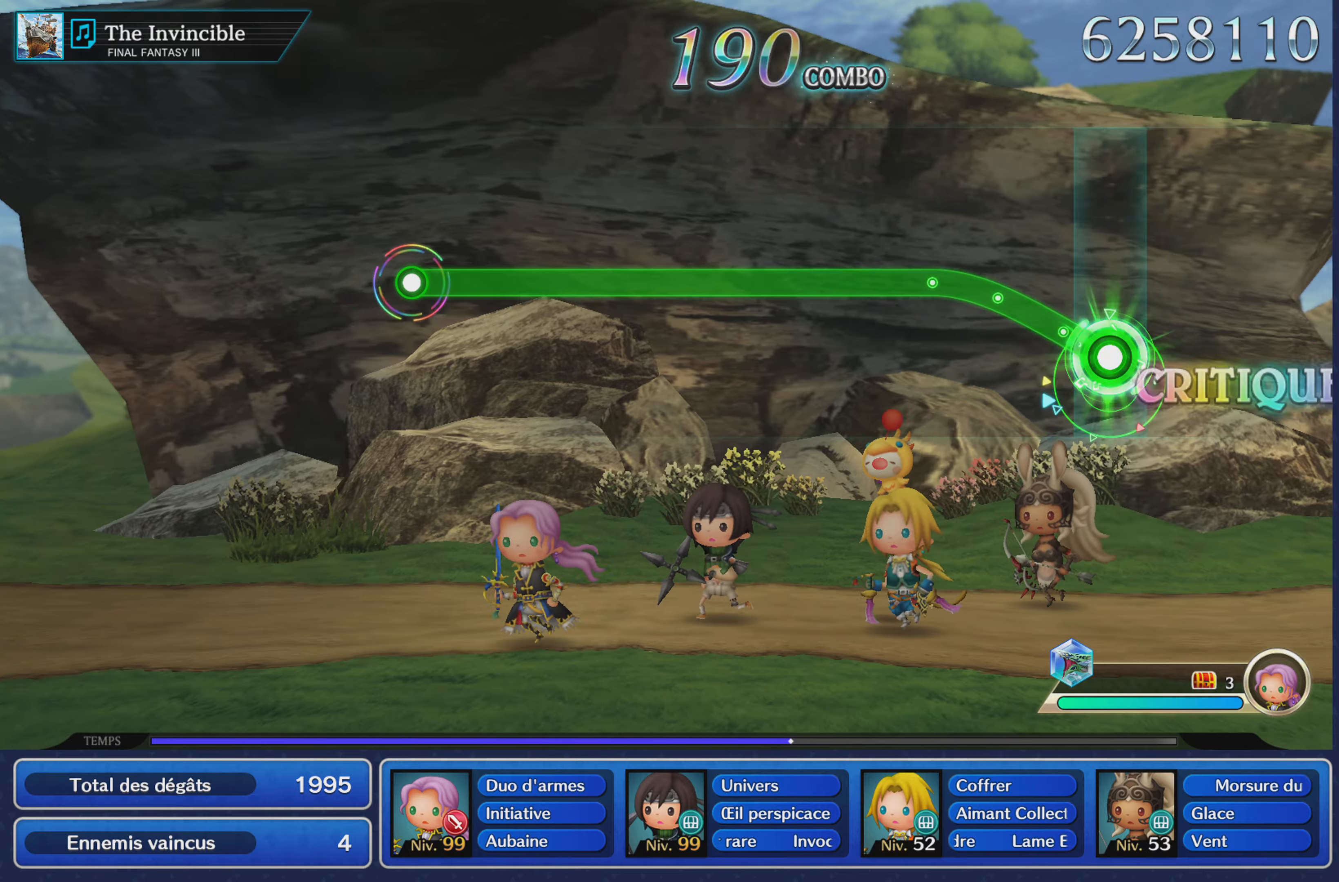
Gameplay with a controller (PlayStation layout); each line is a JSON object with the inputs held at the frame after it. "button_events" lists button changes between this image and that frame as [ms after this image, input, new state], when the widget could be followed in between (sticks are given only as held states). Not read: CIRCLE L3 R2 R3 SQUARE.
{"buttons": ["R1"], "left_stick": "up", "right_stick": "center", "button_events": []}
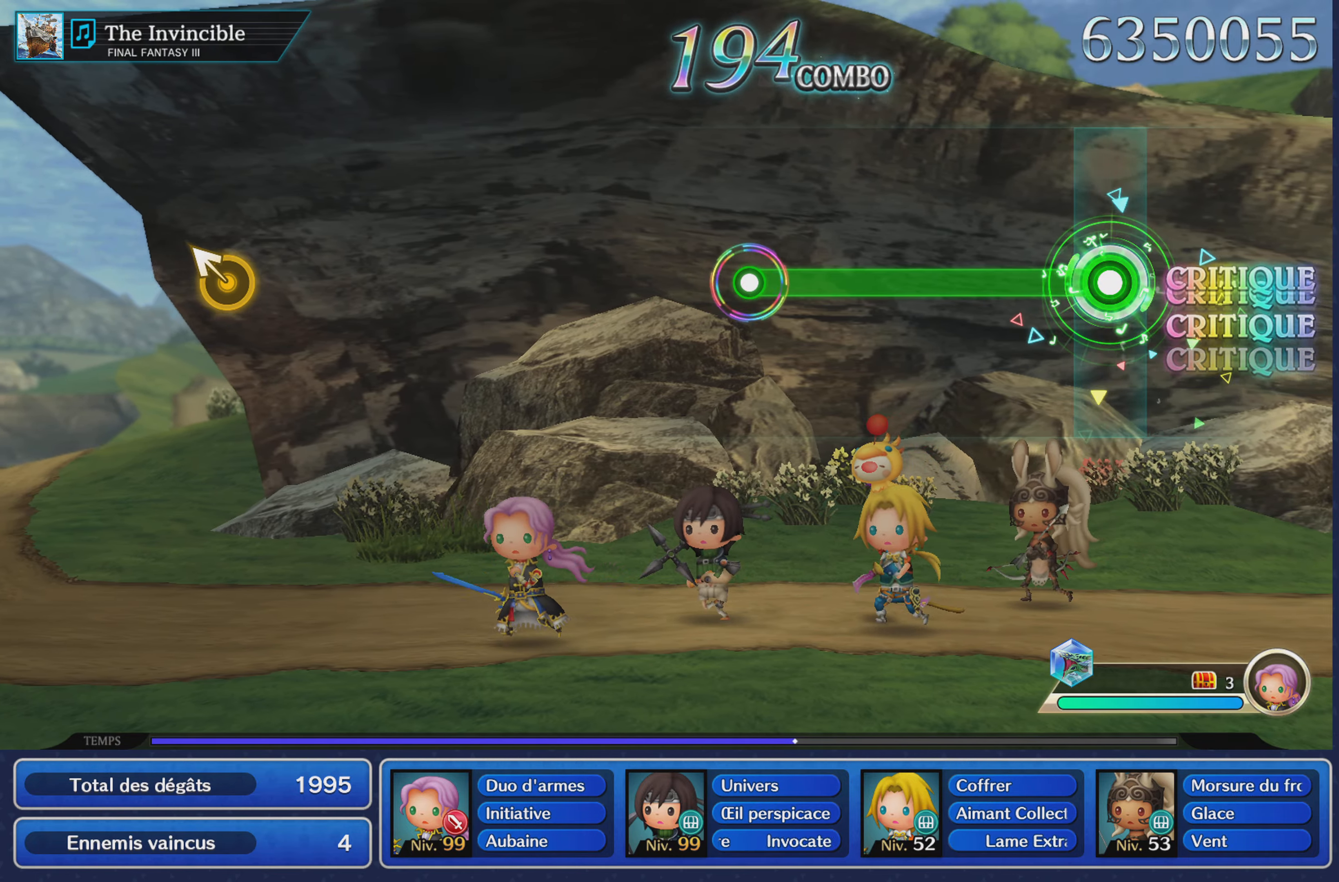
{"buttons": ["R1"], "left_stick": "up", "right_stick": "center", "button_events": []}
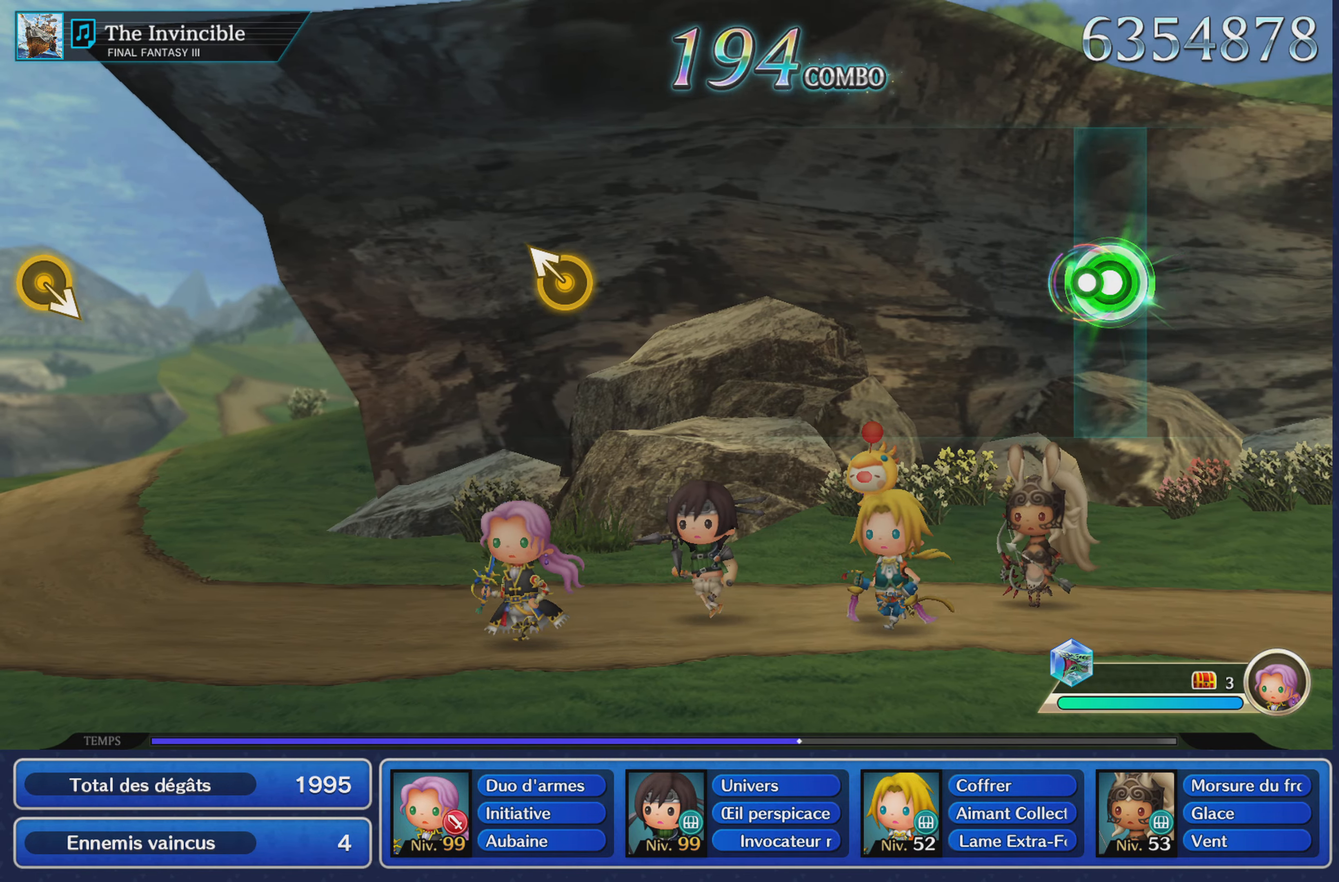
{"buttons": [], "left_stick": "center", "right_stick": "center", "button_events": [[84, "R1", "up"]]}
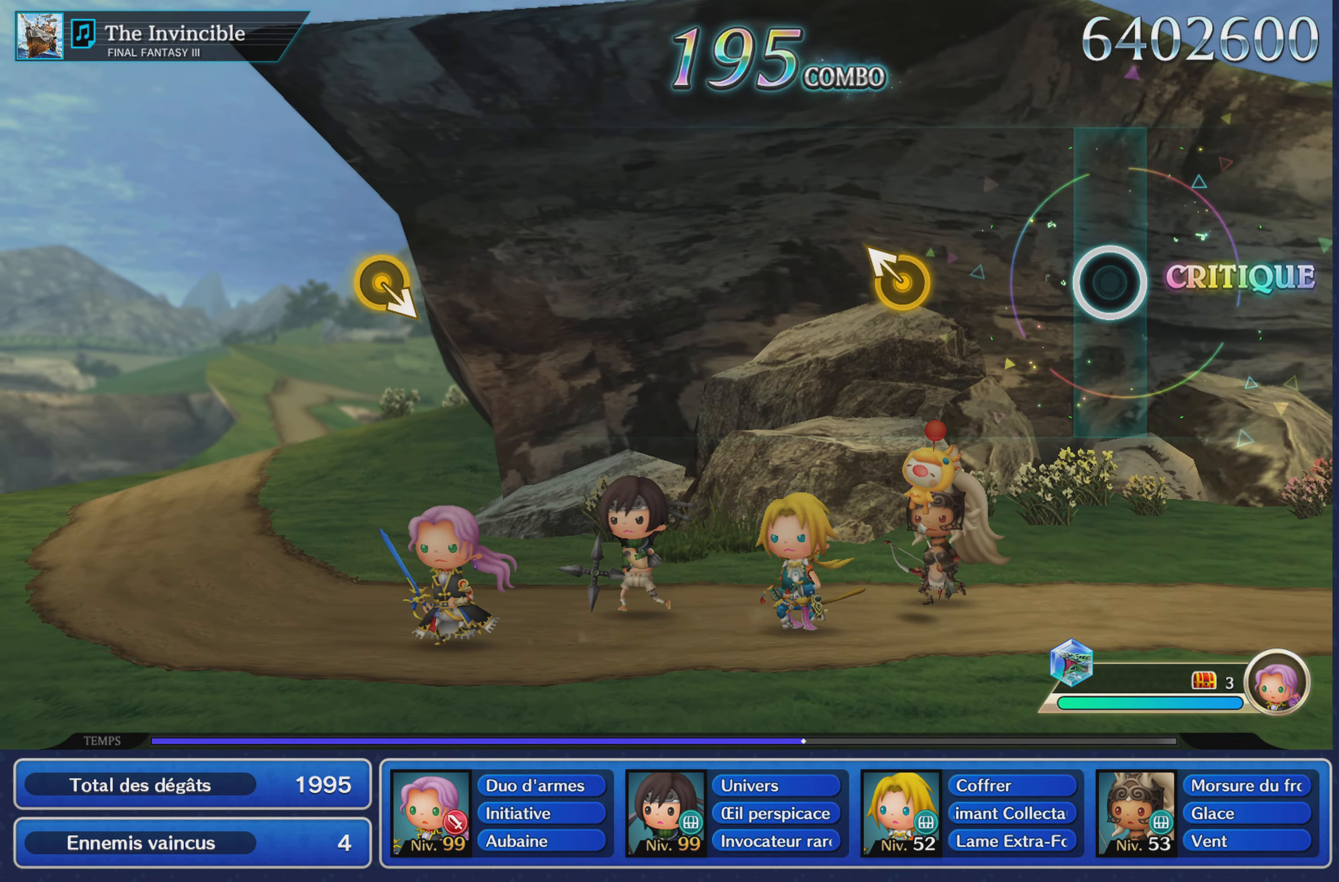
{"buttons": [], "left_stick": "center", "right_stick": "center", "button_events": []}
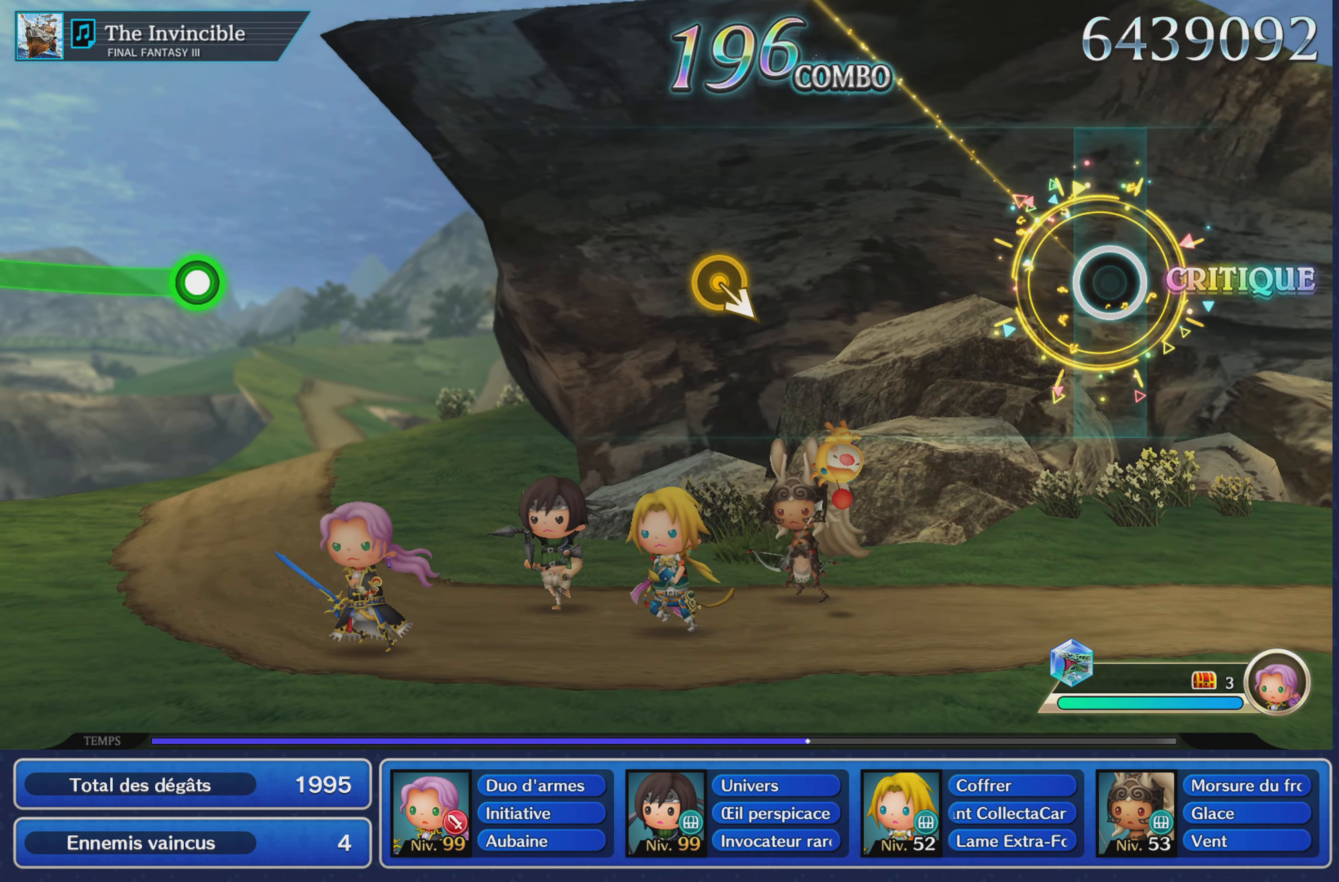
{"buttons": [], "left_stick": "center", "right_stick": "center", "button_events": []}
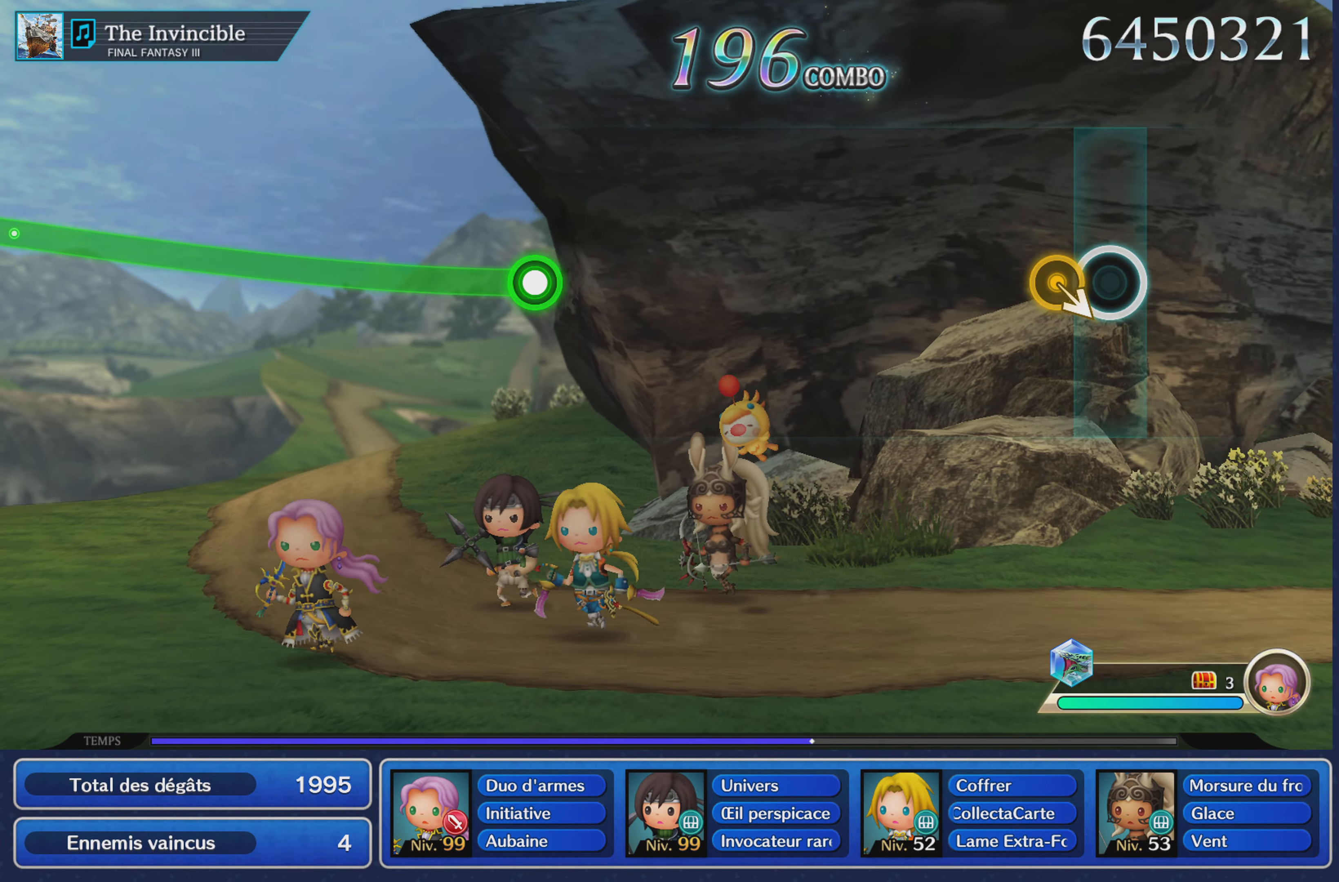
{"buttons": [], "left_stick": "center", "right_stick": "center", "button_events": []}
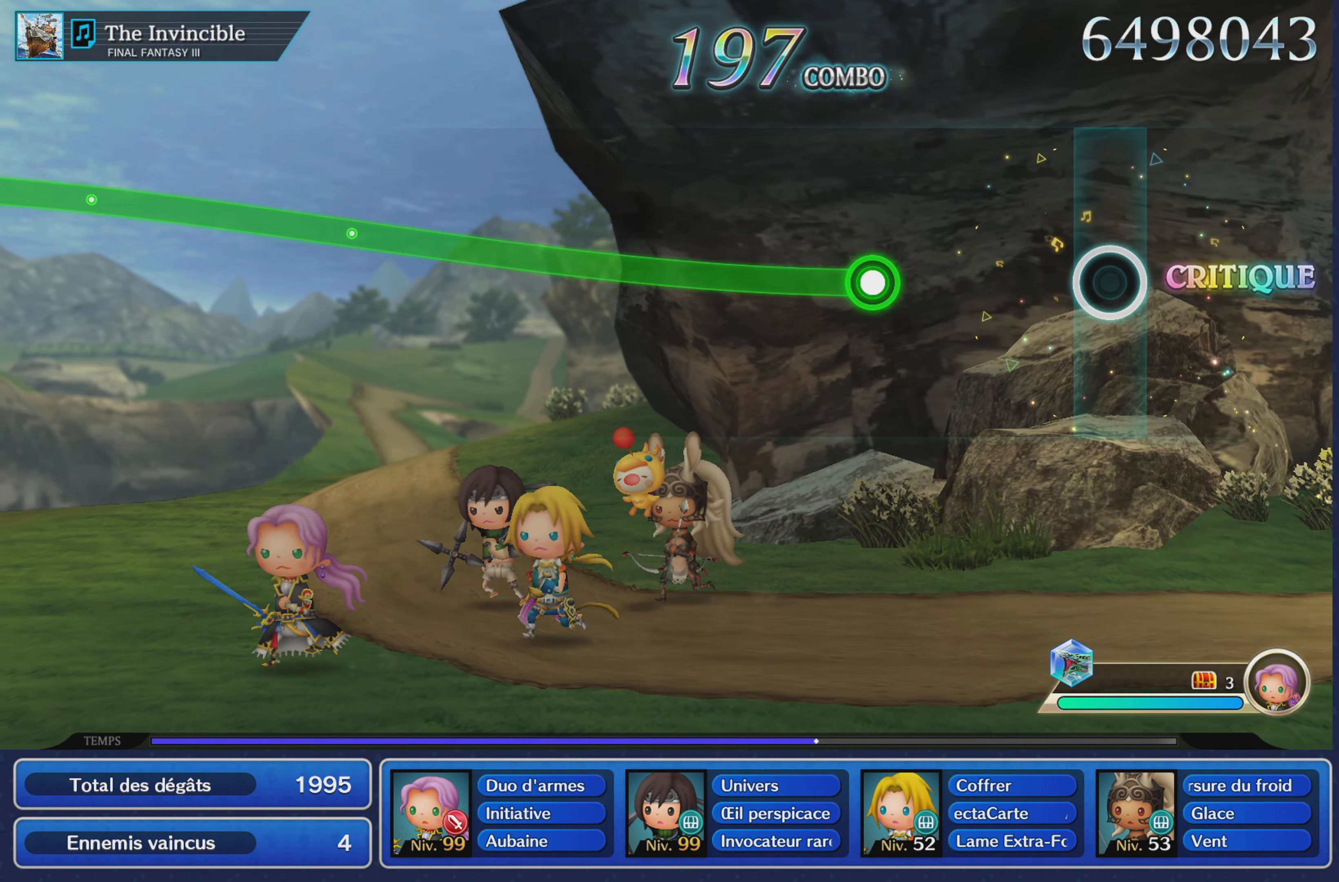
{"buttons": ["R1"], "left_stick": "up", "right_stick": "center", "button_events": [[384, "R1", "down"]]}
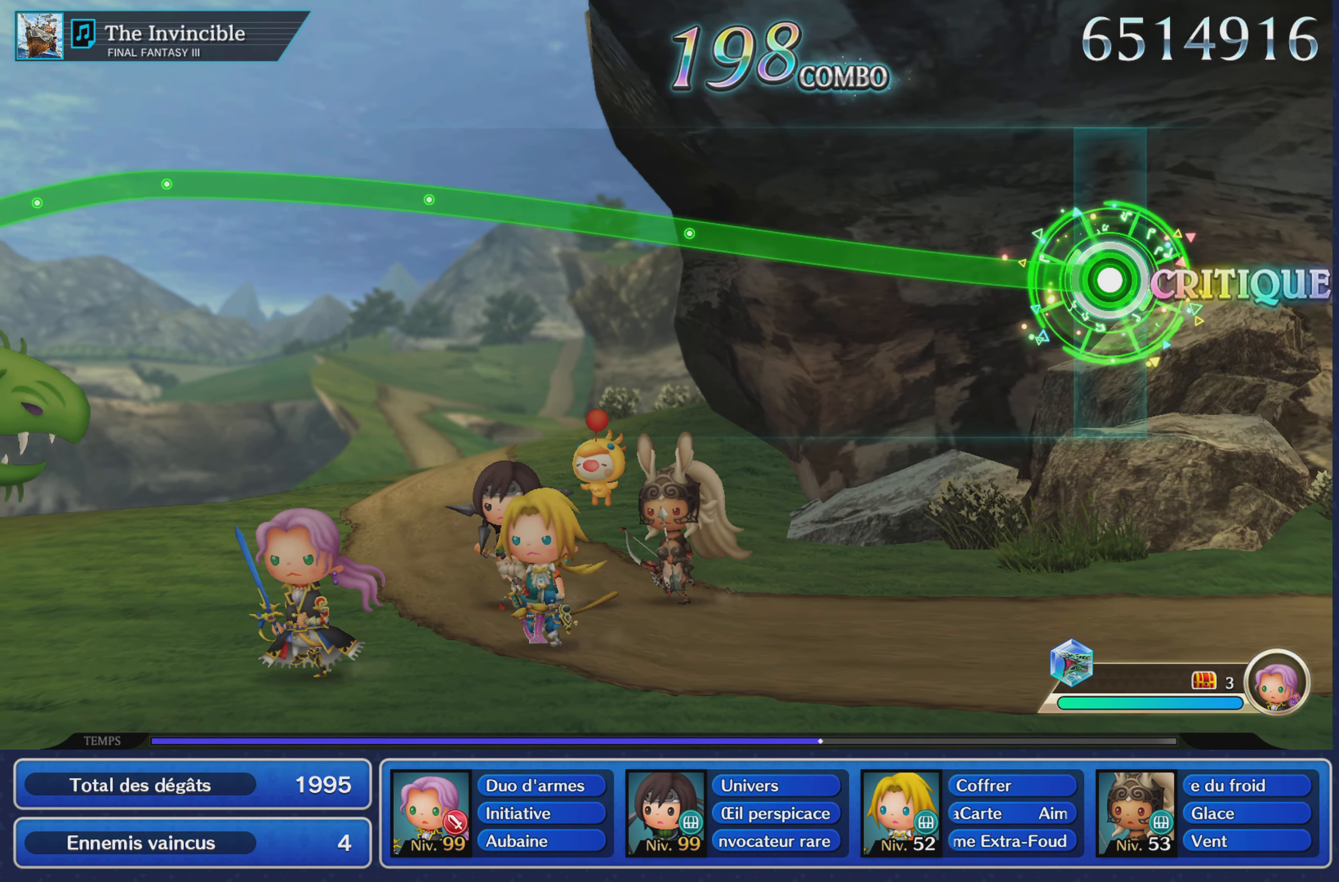
{"buttons": ["R1"], "left_stick": "up", "right_stick": "center", "button_events": []}
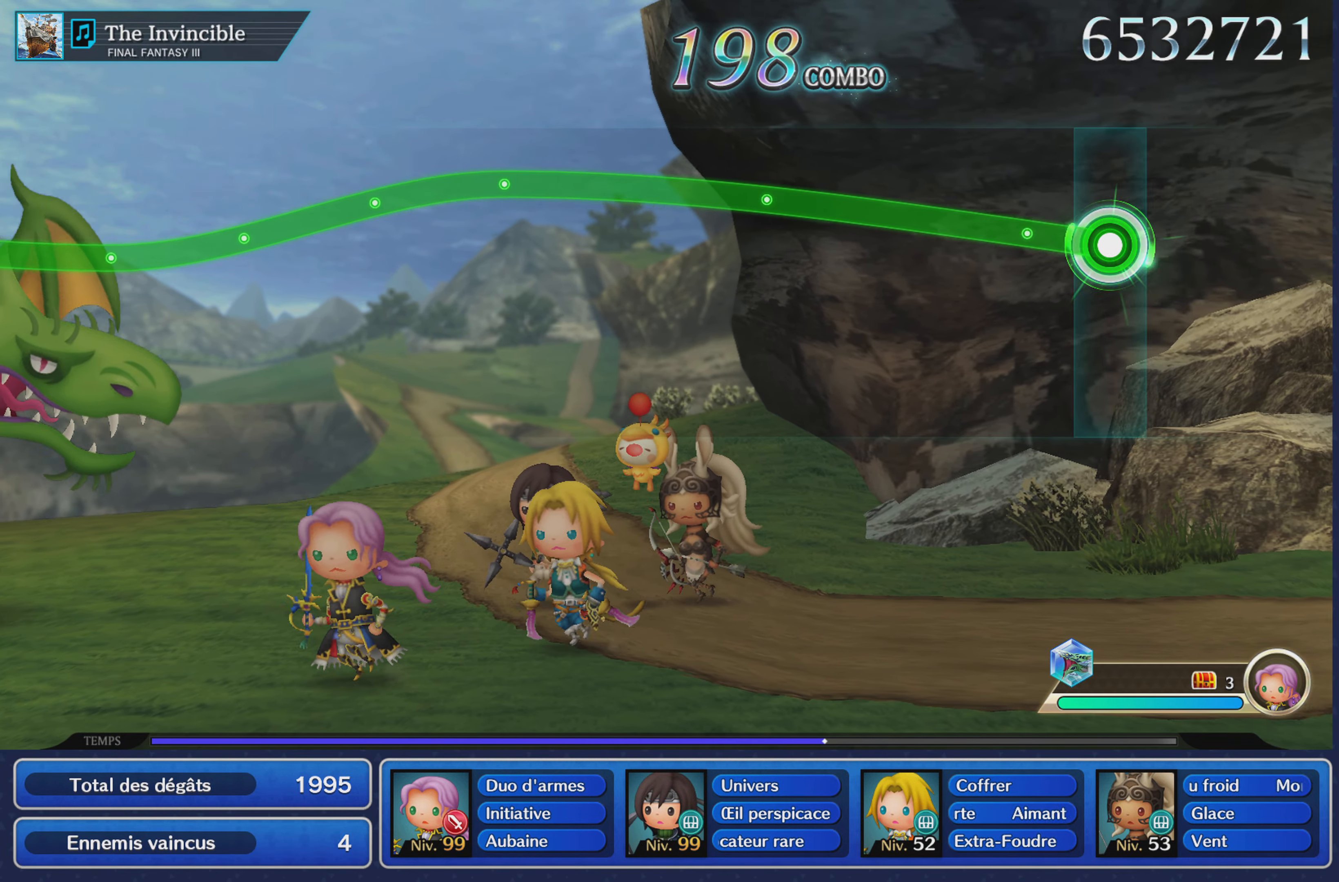
{"buttons": ["R1"], "left_stick": "up", "right_stick": "center", "button_events": []}
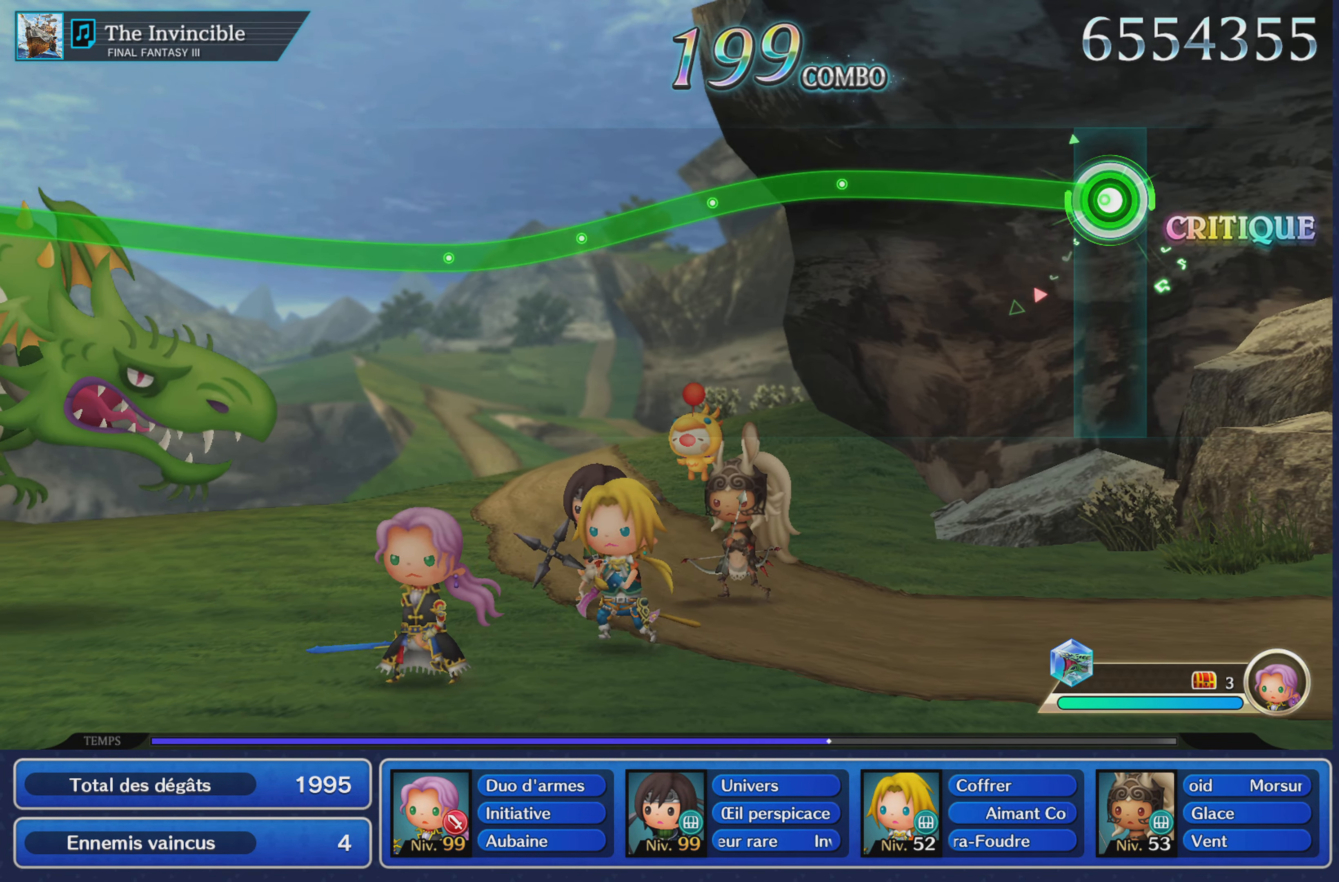
{"buttons": ["R1"], "left_stick": "center", "right_stick": "center", "button_events": []}